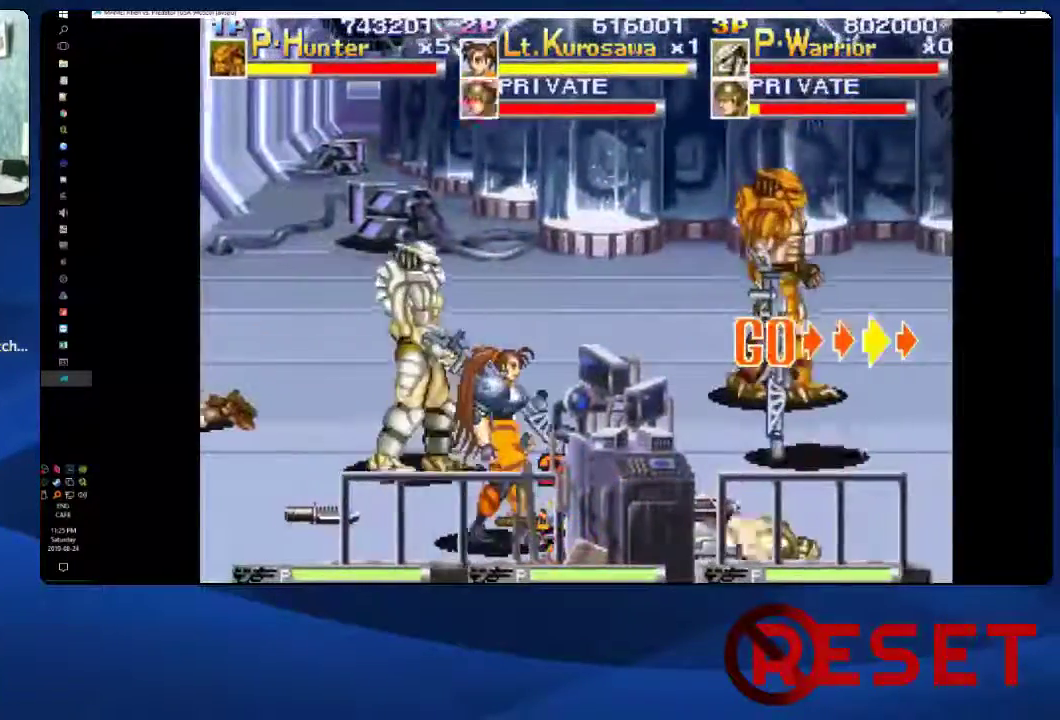
Gameplay with a controller (Xbox layout); each line is a JSON object with the inputs held at the frame after it. "events" lists button and stick changes between this image and that frame as [ms after this image, input, new state], when the widget could be followed in between. Not read: L3 R3 left_stick.
{"buttons": ["DPAD_RIGHT"], "right_stick": "center", "events": [[117, "X", "up"], [483, "DPAD_UP", "up"]]}
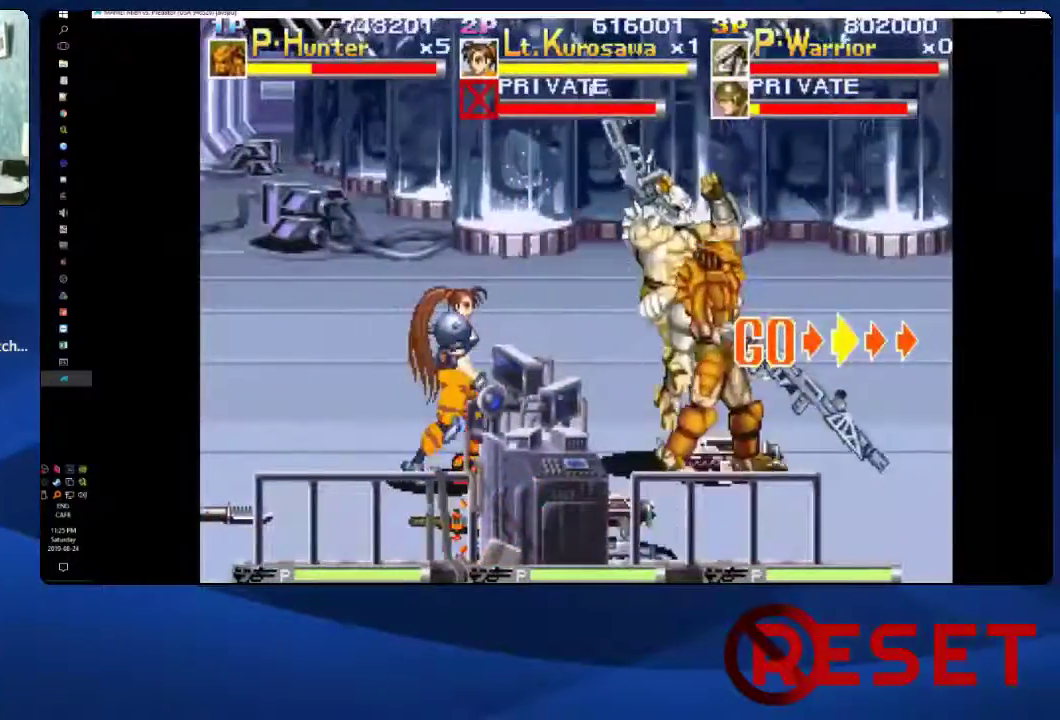
{"buttons": ["A", "DPAD_RIGHT"], "right_stick": "center", "events": [[233, "A", "down"]]}
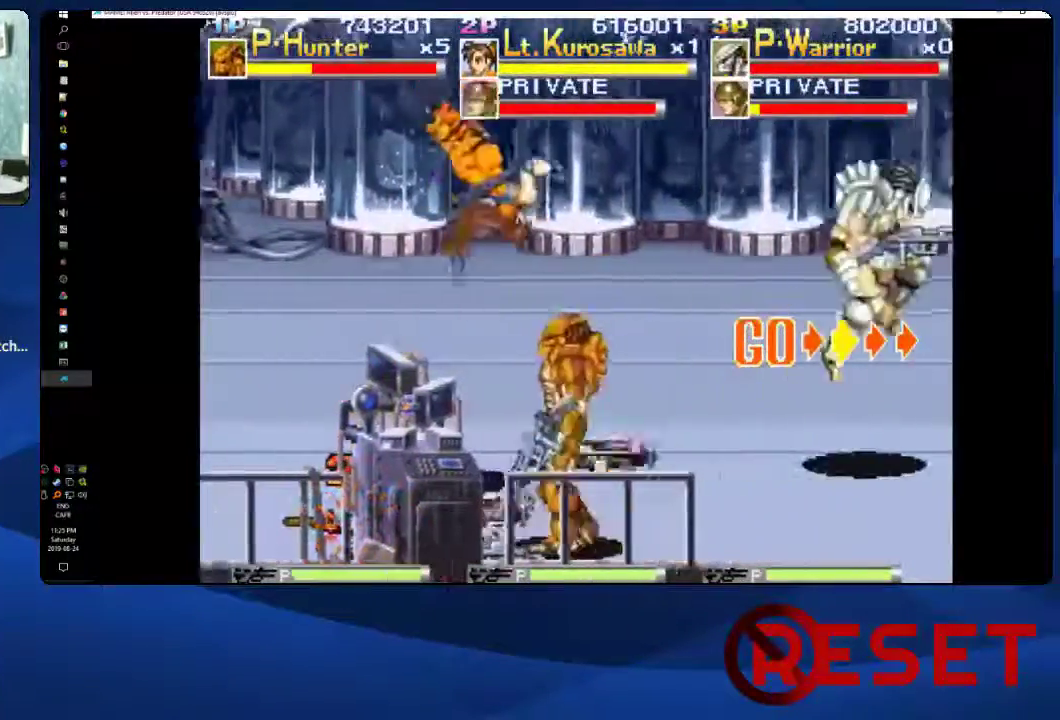
{"buttons": ["DPAD_RIGHT"], "right_stick": "center", "events": [[183, "A", "up"]]}
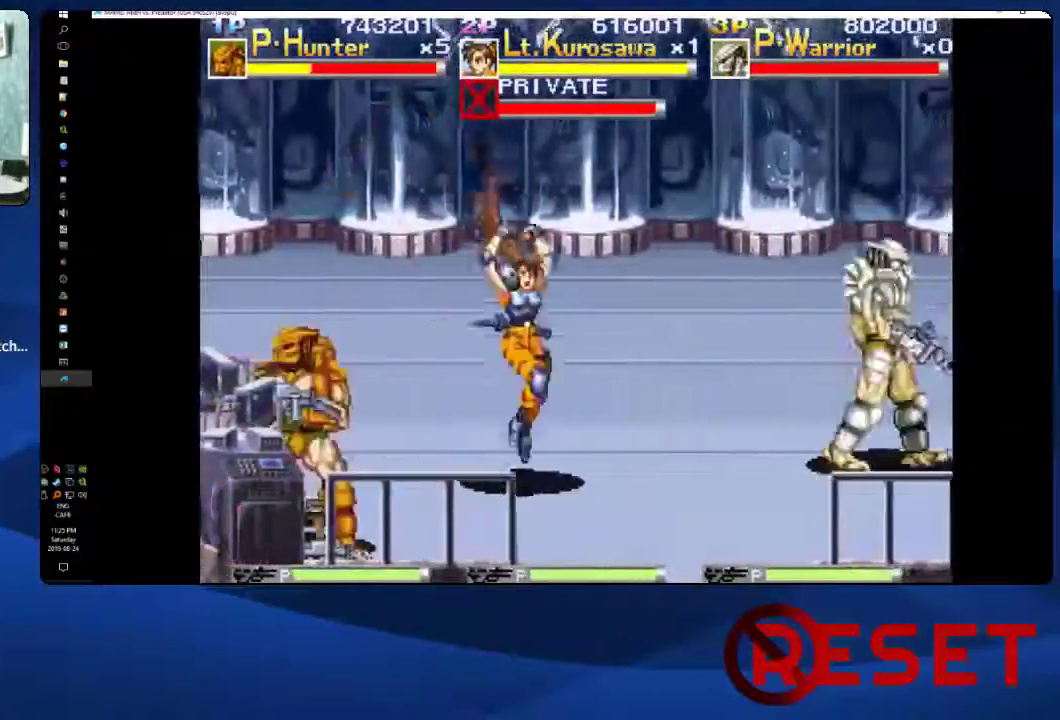
{"buttons": ["A", "DPAD_RIGHT"], "right_stick": "center", "events": [[33, "A", "down"]]}
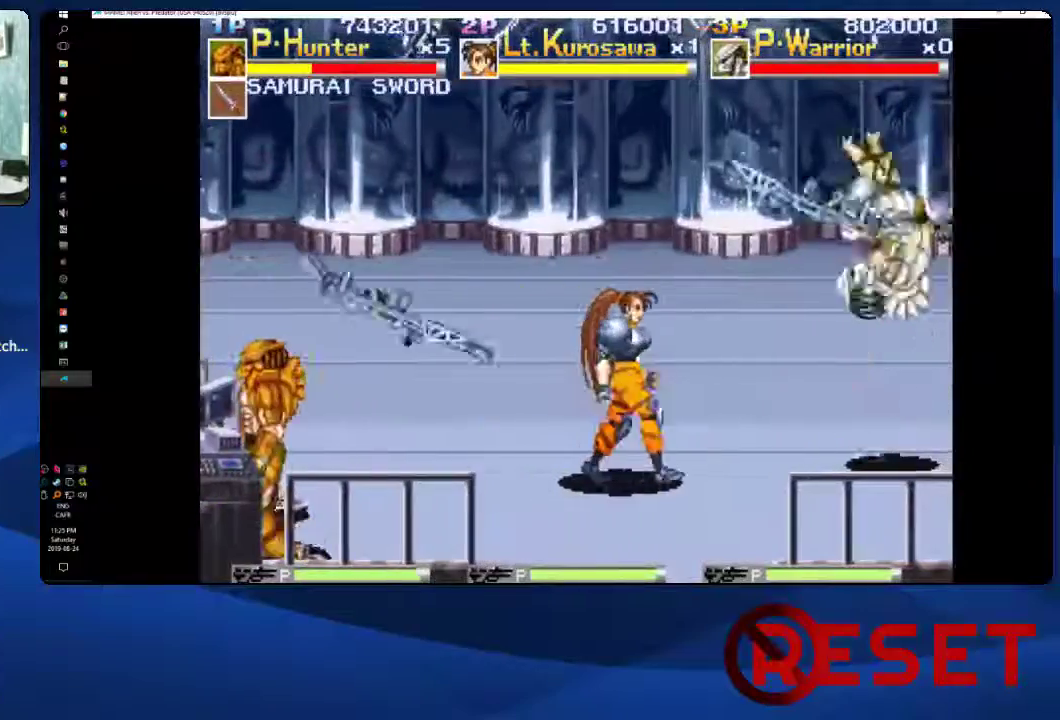
{"buttons": ["DPAD_RIGHT"], "right_stick": "center", "events": [[67, "A", "up"]]}
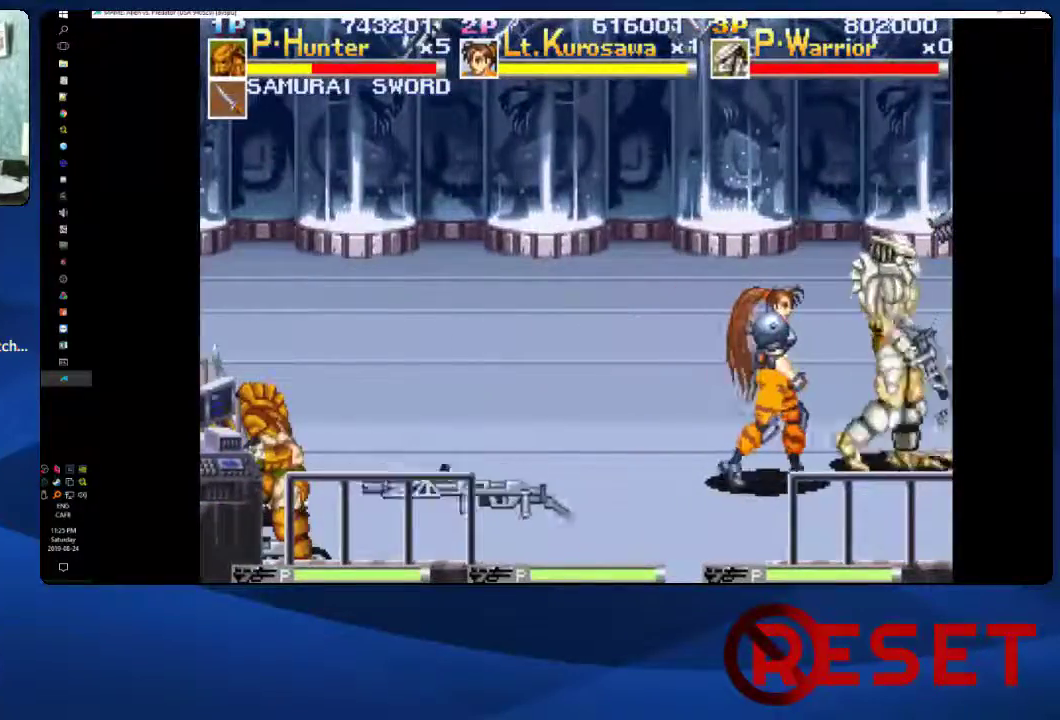
{"buttons": ["DPAD_LEFT"], "right_stick": "center", "events": [[233, "DPAD_RIGHT", "up"], [283, "DPAD_LEFT", "down"]]}
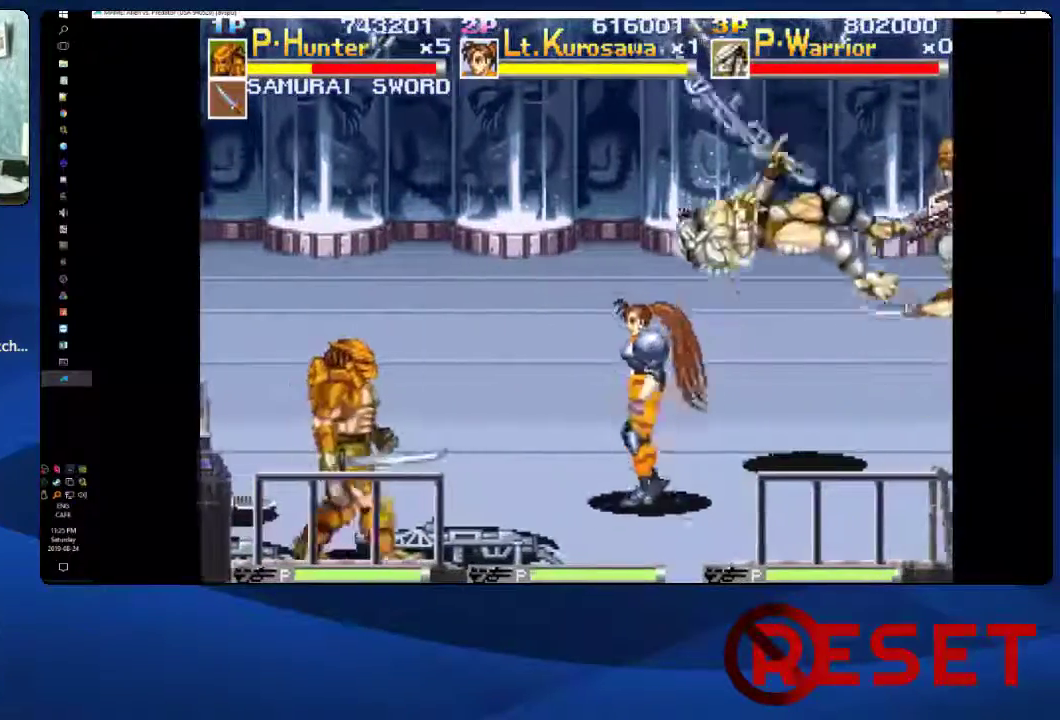
{"buttons": ["A", "DPAD_RIGHT"], "right_stick": "center", "events": [[200, "DPAD_LEFT", "up"], [333, "DPAD_RIGHT", "down"], [483, "A", "down"]]}
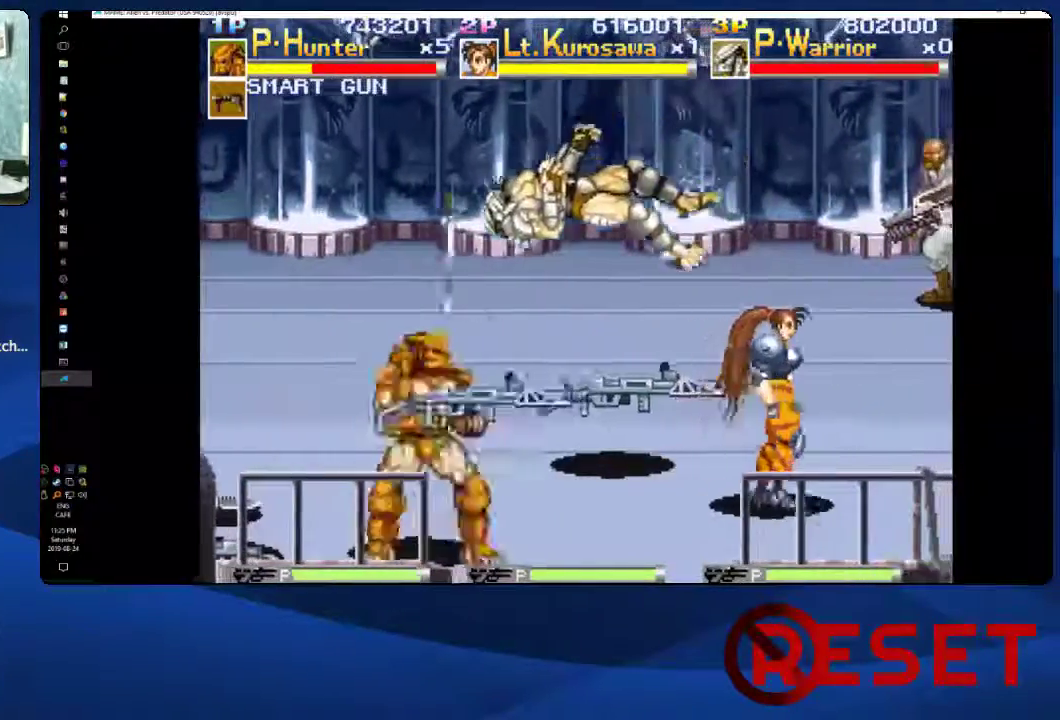
{"buttons": ["A", "DPAD_RIGHT"], "right_stick": "center", "events": [[100, "A", "up"], [200, "A", "down"], [317, "A", "up"], [400, "A", "down"]]}
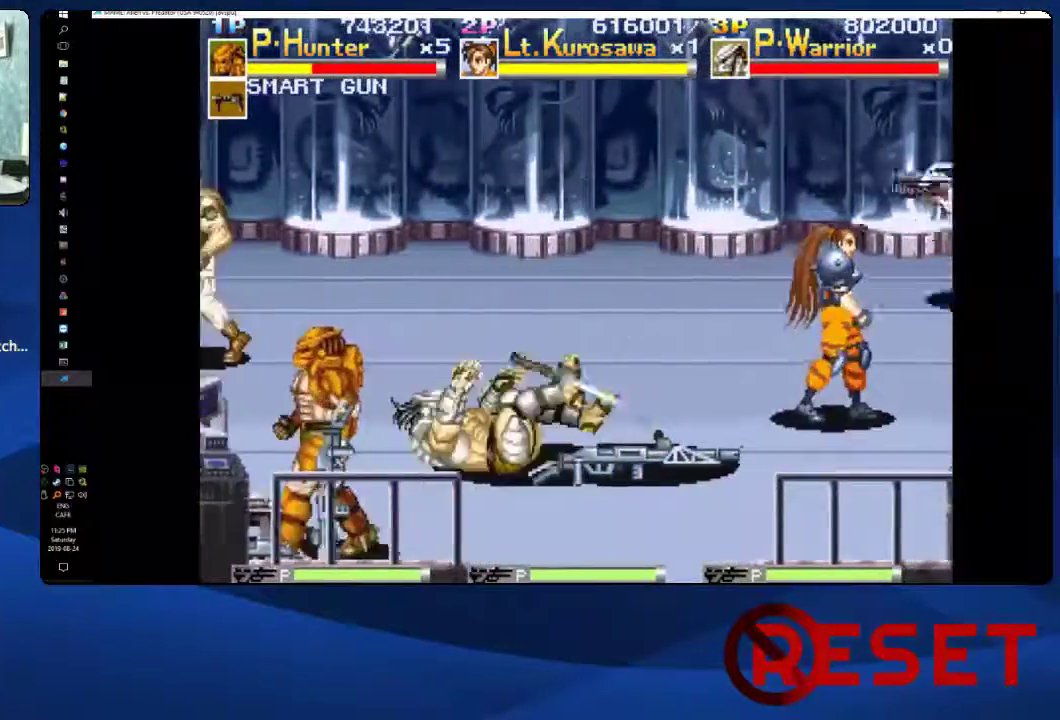
{"buttons": ["DPAD_DOWN", "DPAD_RIGHT"], "right_stick": "center", "events": [[17, "A", "up"], [333, "DPAD_DOWN", "down"]]}
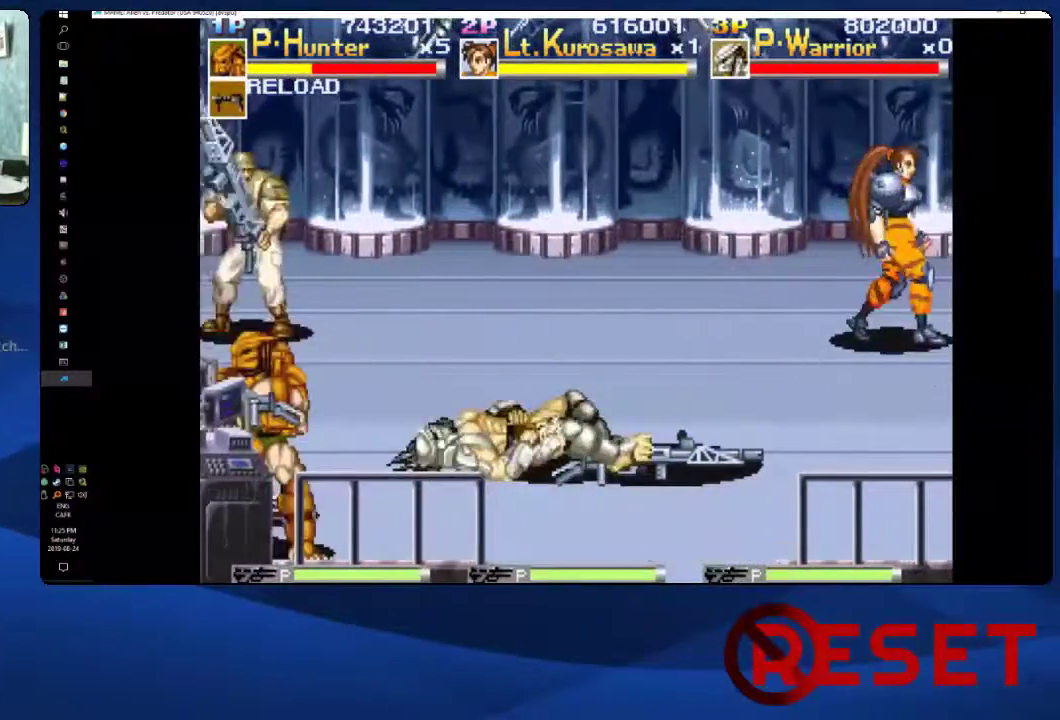
{"buttons": [], "right_stick": "center", "events": [[67, "DPAD_DOWN", "up"], [433, "DPAD_RIGHT", "up"]]}
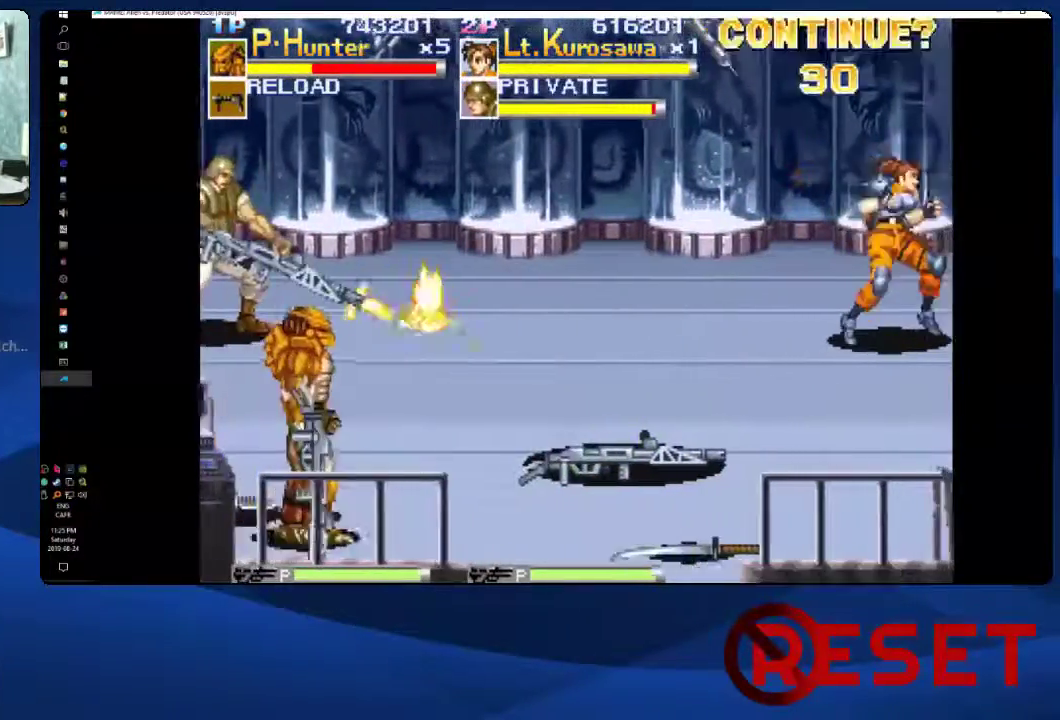
{"buttons": ["DPAD_UP"], "right_stick": "center", "events": [[283, "DPAD_UP", "down"]]}
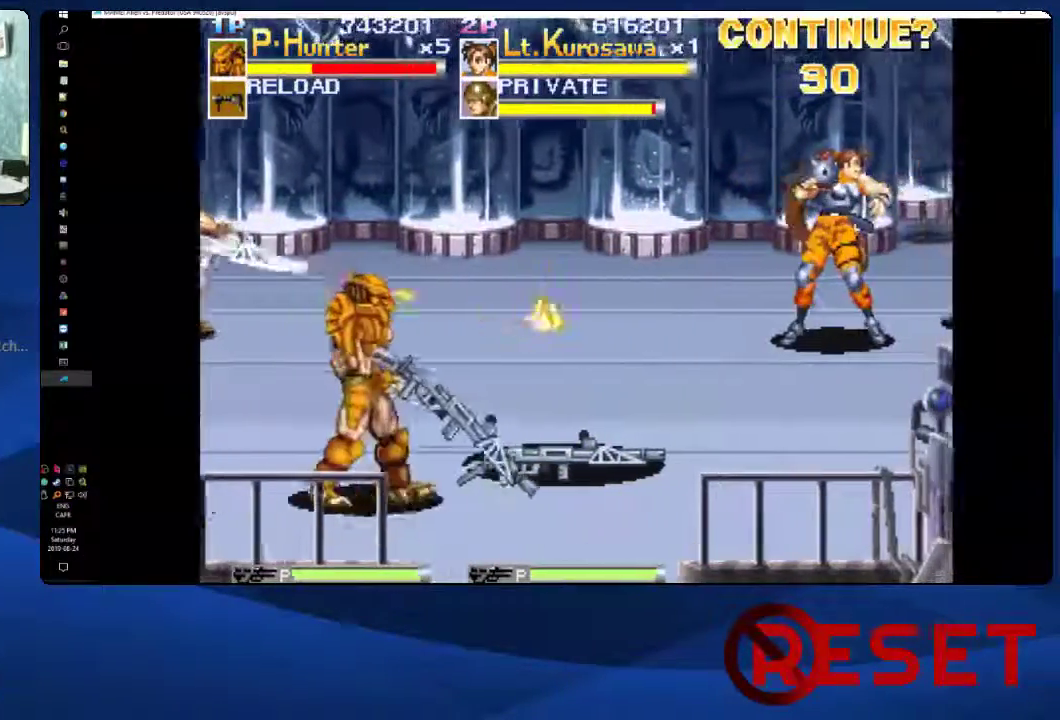
{"buttons": ["X"], "right_stick": "center", "events": [[167, "DPAD_UP", "up"], [233, "START", "down"], [367, "START", "up"], [433, "X", "down"]]}
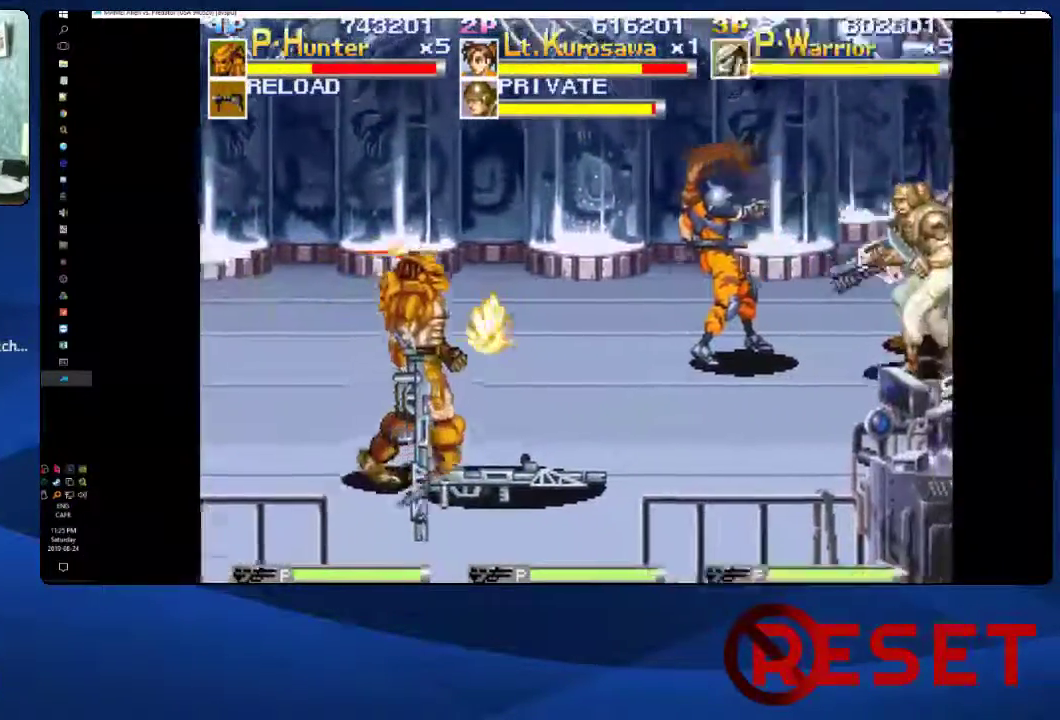
{"buttons": ["DPAD_UP", "DPAD_LEFT"], "right_stick": "center", "events": [[67, "X", "up"], [233, "DPAD_LEFT", "down"], [233, "DPAD_UP", "down"]]}
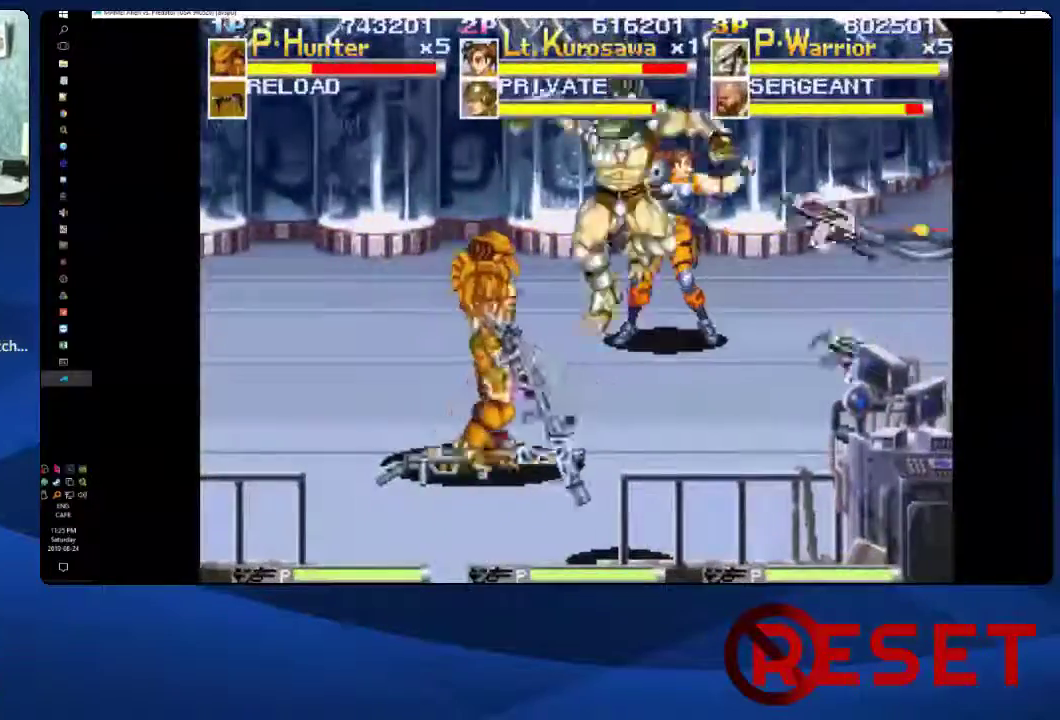
{"buttons": ["DPAD_UP", "DPAD_LEFT"], "right_stick": "center", "events": []}
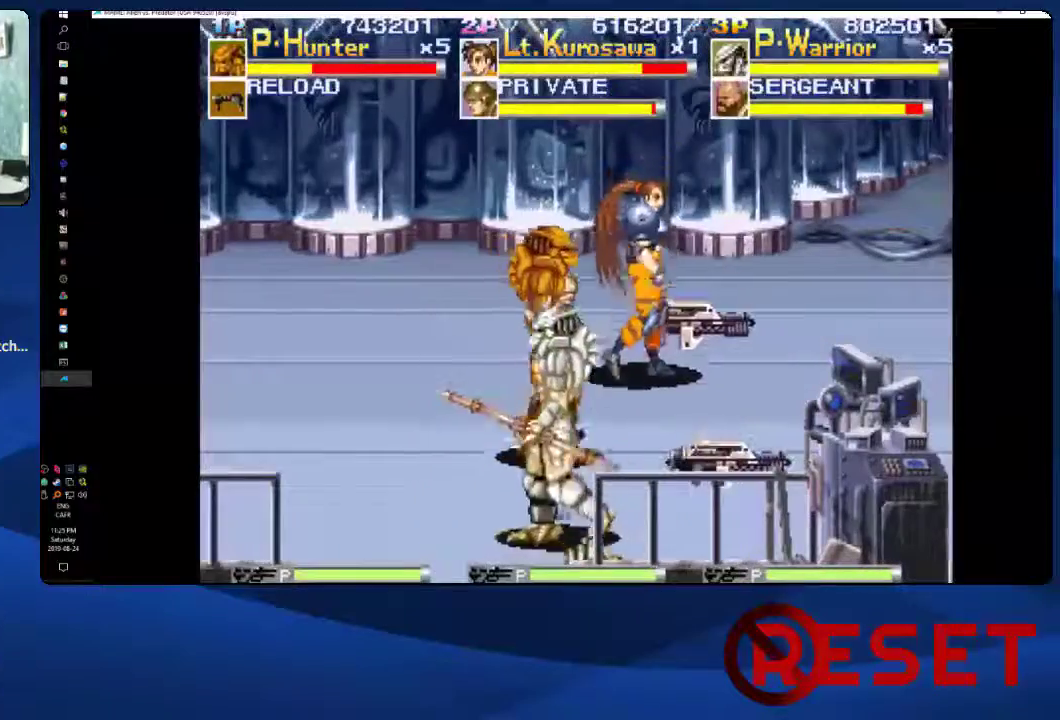
{"buttons": [], "right_stick": "center", "events": [[67, "DPAD_LEFT", "up"], [183, "DPAD_RIGHT", "down"], [350, "DPAD_RIGHT", "up"], [500, "DPAD_UP", "up"]]}
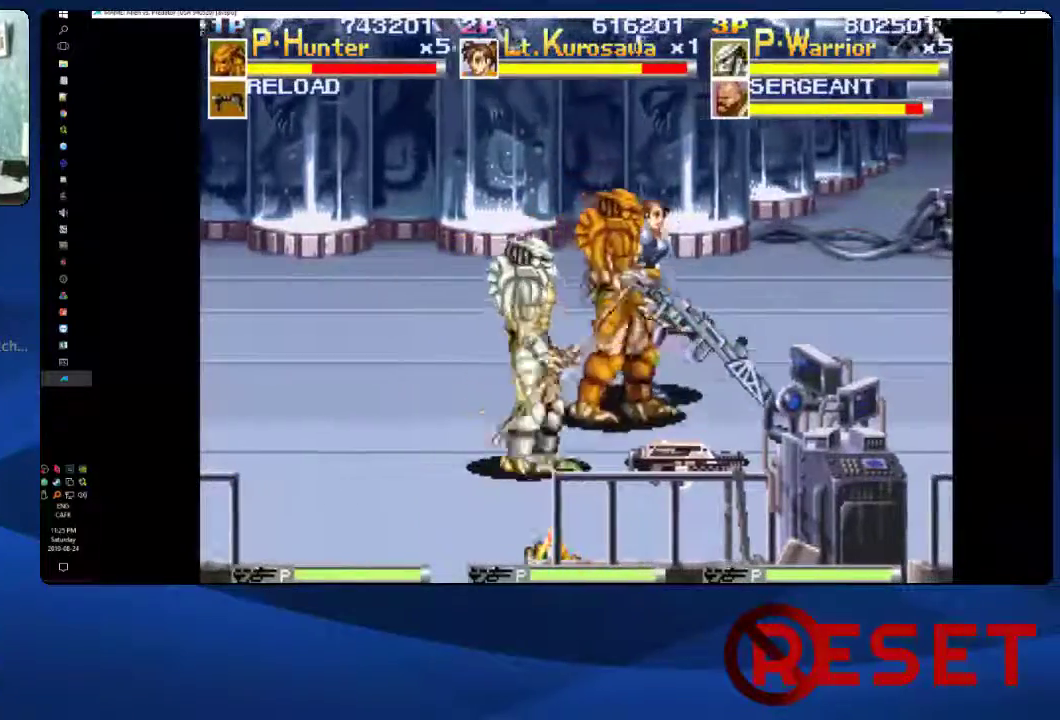
{"buttons": ["DPAD_DOWN", "DPAD_RIGHT"], "right_stick": "center", "events": [[267, "DPAD_RIGHT", "down"], [483, "DPAD_DOWN", "down"]]}
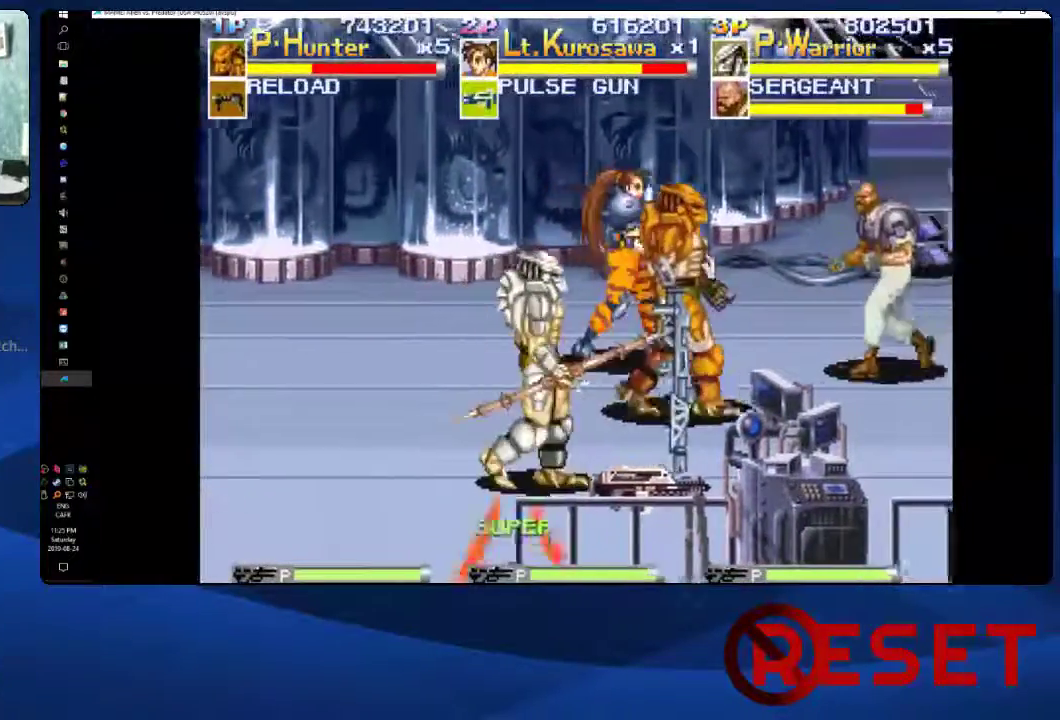
{"buttons": ["X"], "right_stick": "center", "events": [[317, "DPAD_DOWN", "up"], [333, "DPAD_RIGHT", "up"], [433, "X", "down"]]}
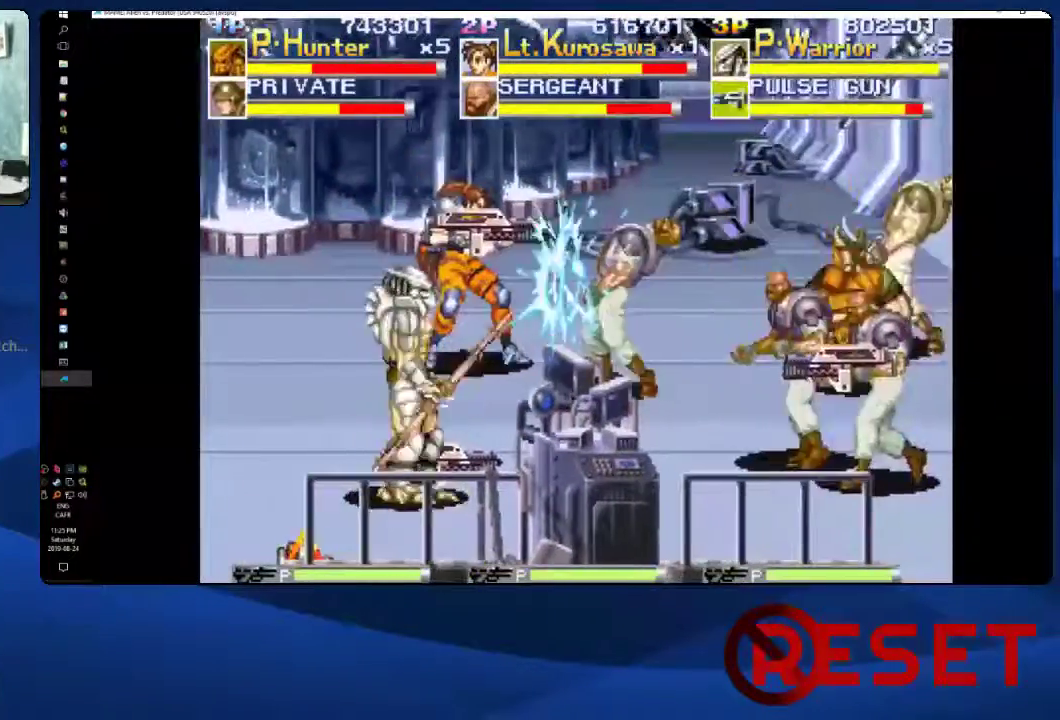
{"buttons": ["DPAD_RIGHT"], "right_stick": "center", "events": [[67, "X", "up"], [250, "DPAD_DOWN", "down"], [333, "DPAD_DOWN", "up"], [333, "DPAD_RIGHT", "down"], [400, "DPAD_UP", "down"], [500, "DPAD_UP", "up"]]}
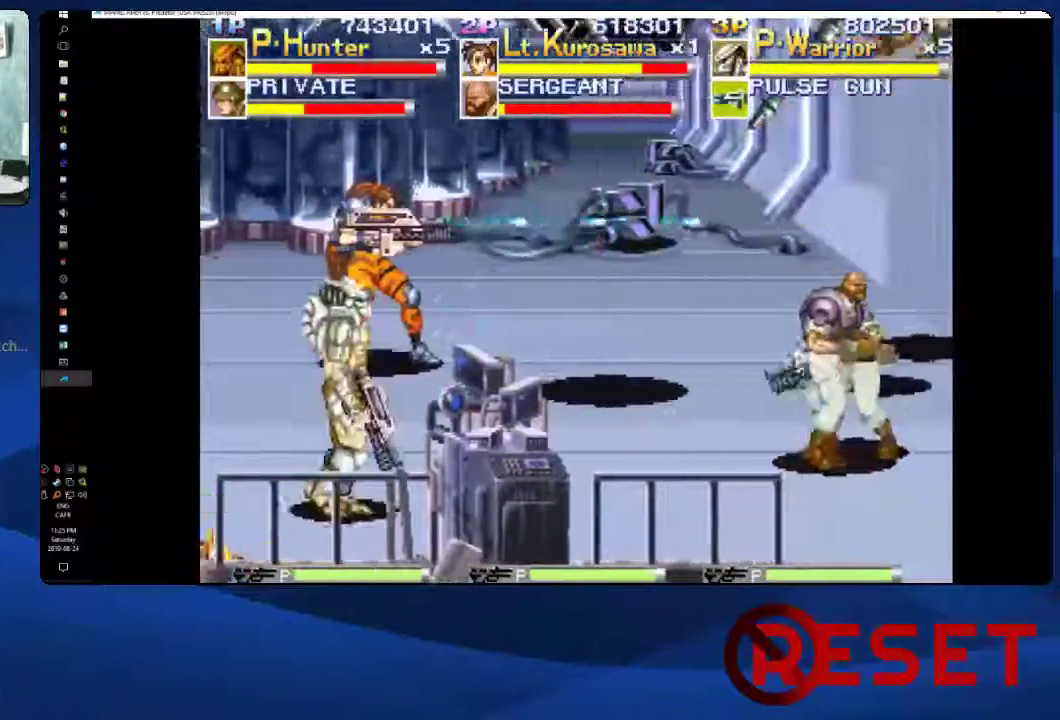
{"buttons": ["X", "DPAD_RIGHT"], "right_stick": "center", "events": [[117, "X", "down"]]}
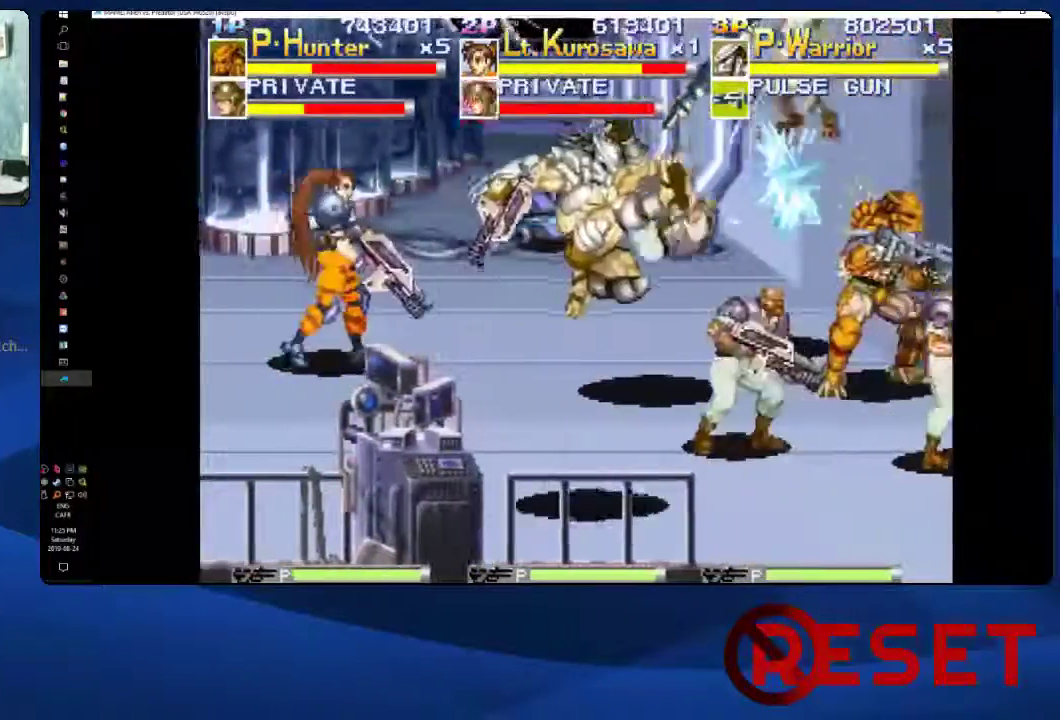
{"buttons": ["DPAD_UP", "DPAD_LEFT"], "right_stick": "center", "events": [[50, "X", "up"], [167, "DPAD_RIGHT", "up"], [217, "DPAD_LEFT", "down"], [233, "DPAD_UP", "down"]]}
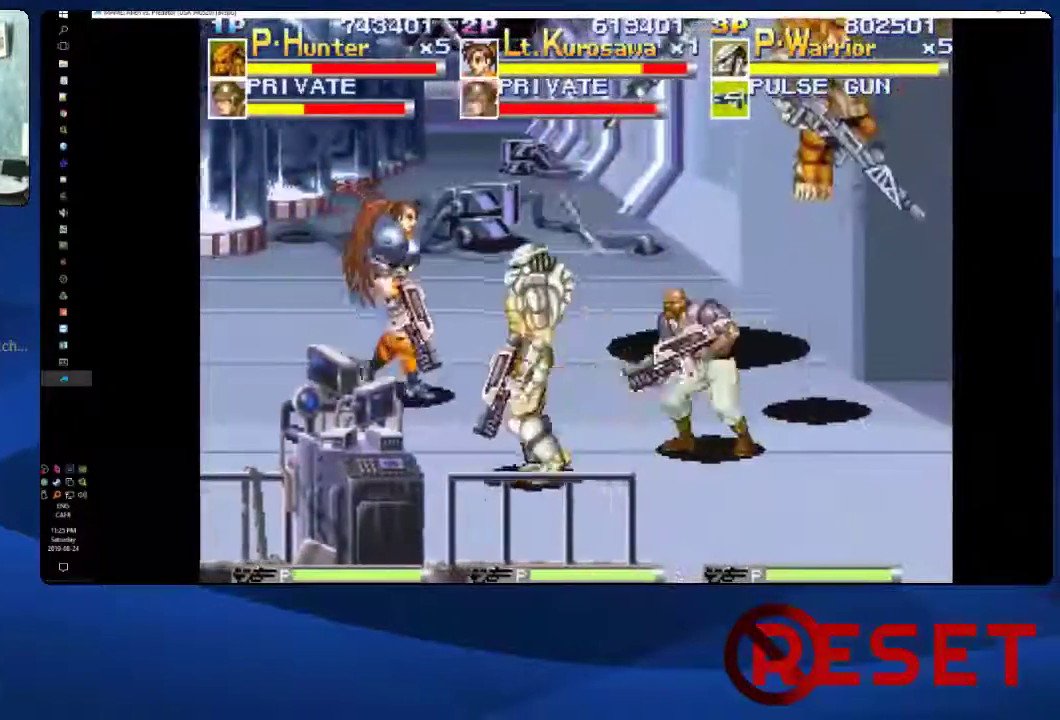
{"buttons": ["X"], "right_stick": "center", "events": [[100, "DPAD_LEFT", "up"], [117, "DPAD_UP", "up"], [133, "DPAD_RIGHT", "down"], [233, "DPAD_RIGHT", "up"], [233, "X", "down"]]}
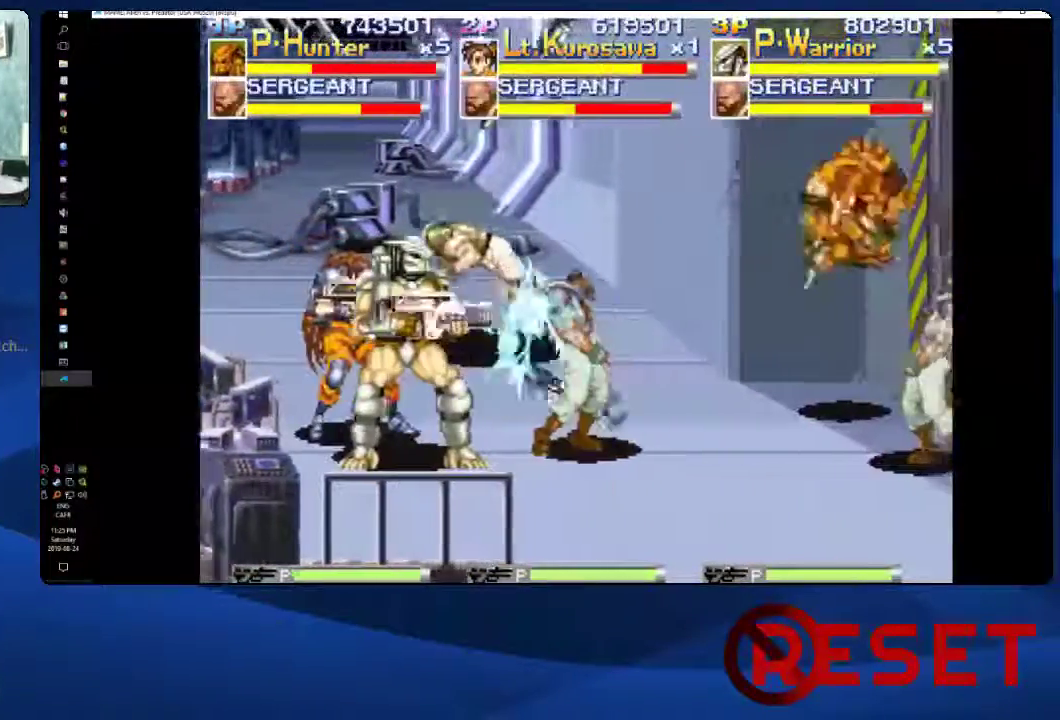
{"buttons": ["X"], "right_stick": "center", "events": []}
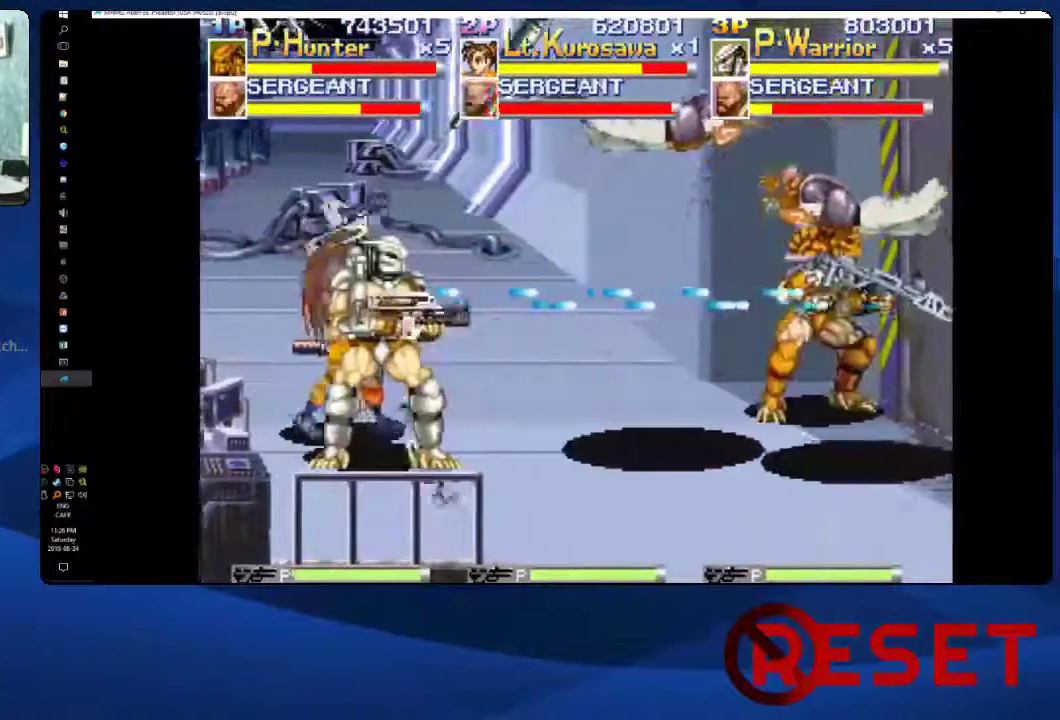
{"buttons": ["DPAD_DOWN", "DPAD_RIGHT"], "right_stick": "center", "events": [[133, "X", "up"], [317, "DPAD_DOWN", "down"], [333, "DPAD_RIGHT", "down"]]}
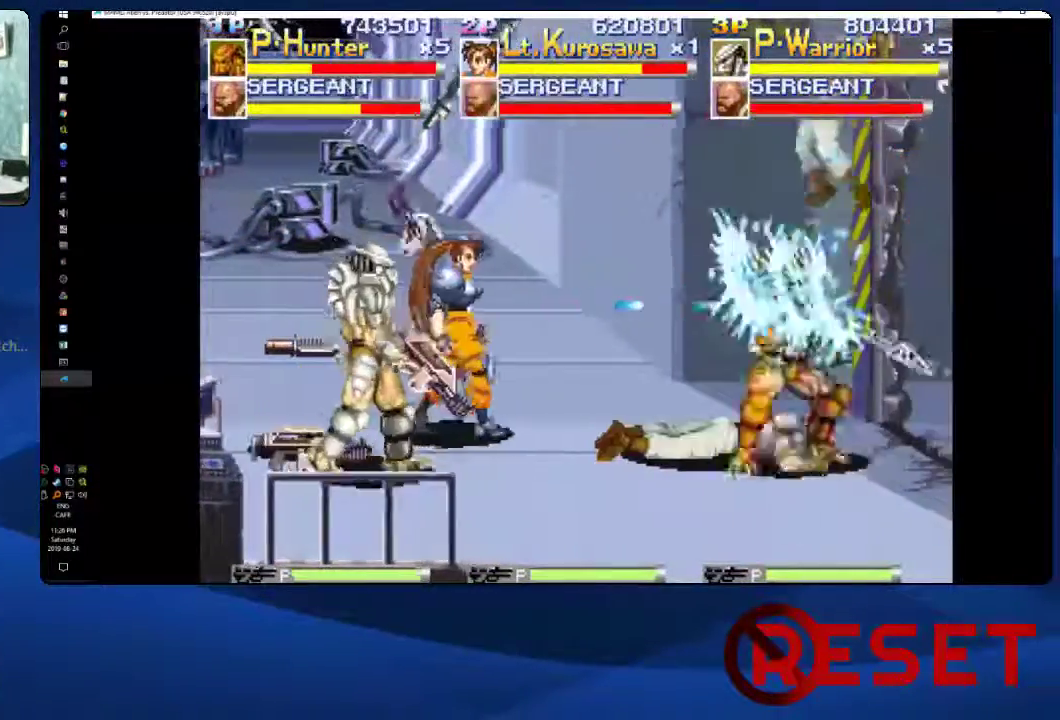
{"buttons": ["X"], "right_stick": "center", "events": [[67, "DPAD_DOWN", "up"], [183, "X", "down"], [200, "DPAD_RIGHT", "up"]]}
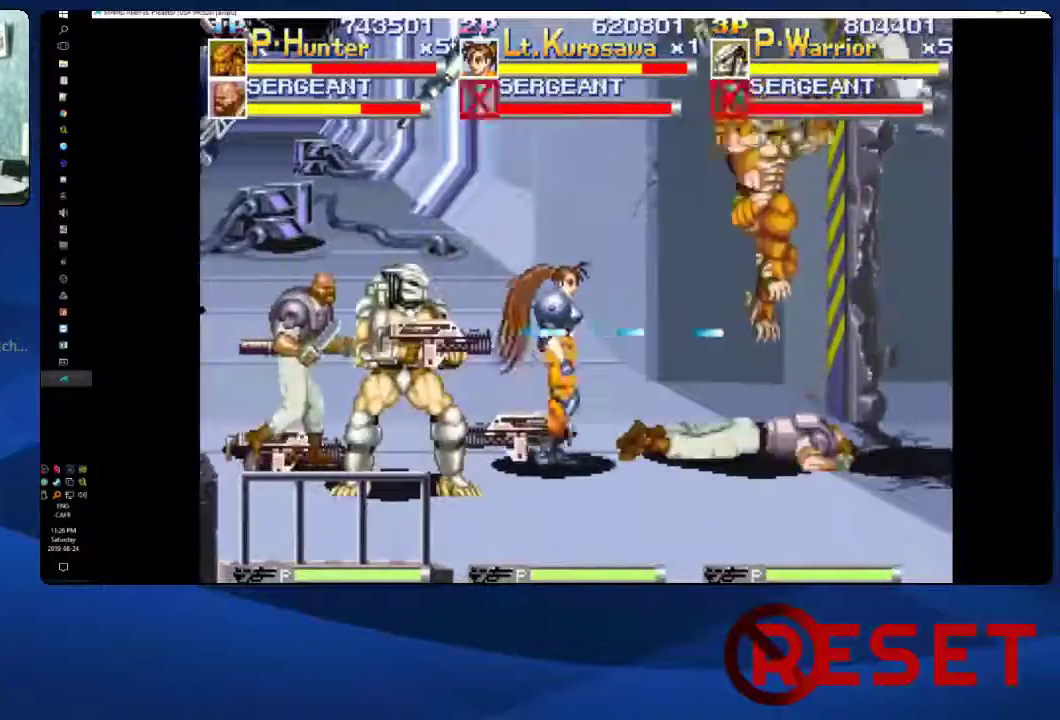
{"buttons": ["X", "DPAD_RIGHT"], "right_stick": "center", "events": [[400, "DPAD_RIGHT", "down"]]}